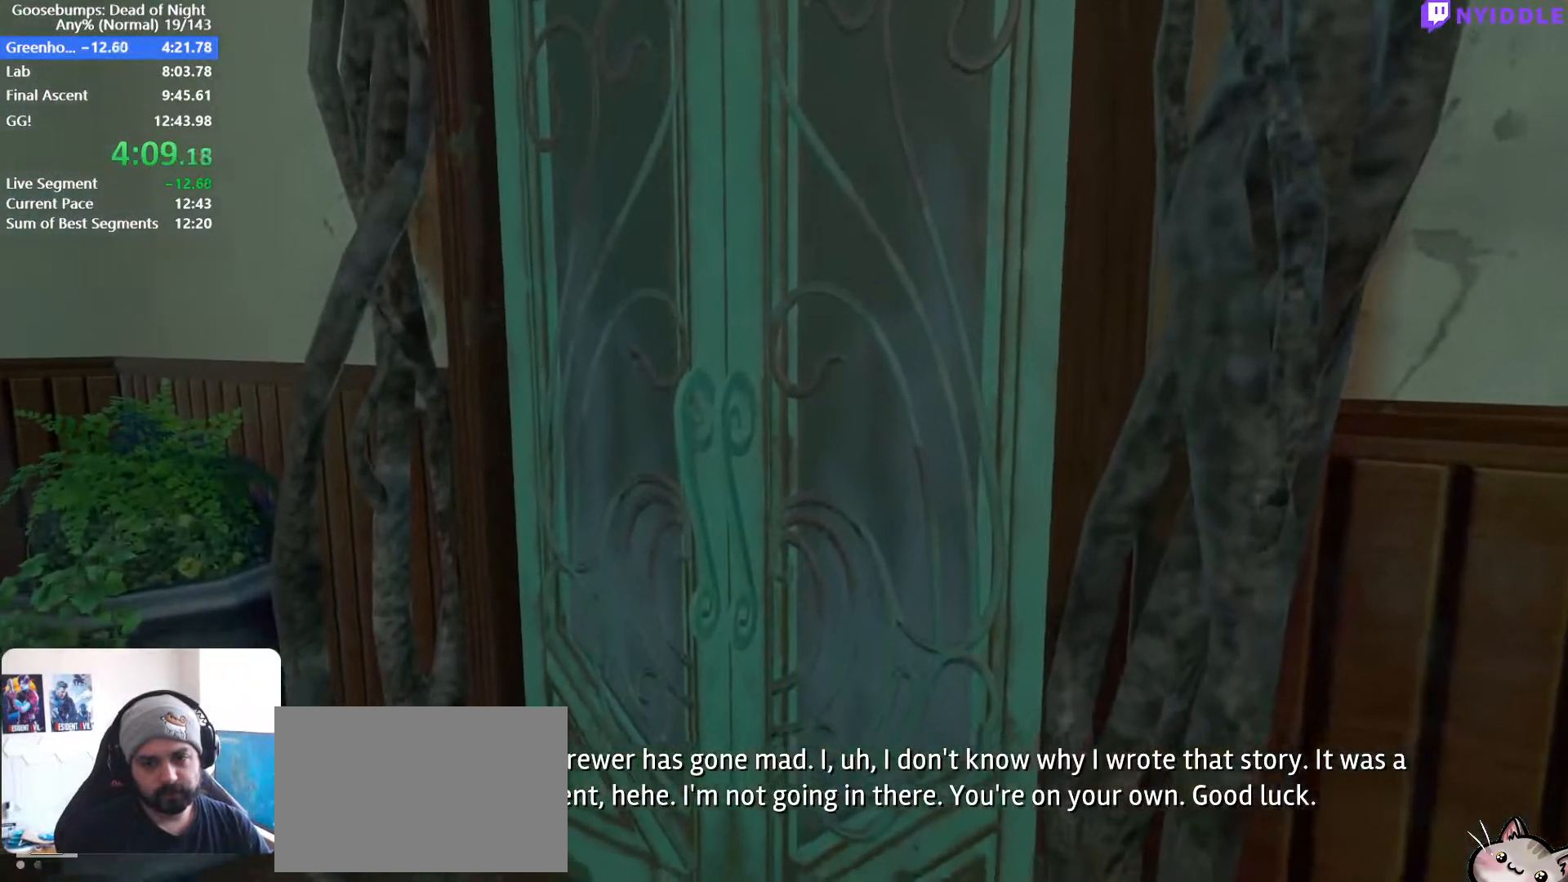
Gameplay with keyboard and mouse; each line is a JSON object with the keys and mouse buttons held at the frame after it. "events" lists presses ("down") and releases ("up") of "1", "2", "3", "4", "5", "a", "alt", "c", "ctrl", "d", "e", "escape", "f", "q", "r", "s", "shift", "space", "tab", "v", "w", "x", "z", "mouse_left", "mouse_middle", "mouse_right", "mouse_wheel_up" and "mouse_wheel_down" between this image and that frame as [ms after this image, input, new state], when the widget could be followed in between. "mouse_left", "mouse_middle", "mouse_right", "mouse_wheel_up", "mouse_wheel_down" = the "left", "middle", "right", "wheel_up", "wheel_down" buttons of the "mouse" list. No other keys are recorded. Not read: mouse_move.
{"keys": [], "mouse": [], "events": [[50, "mouse_left", "up"], [50, "w", "up"], [83, "shift", "up"]]}
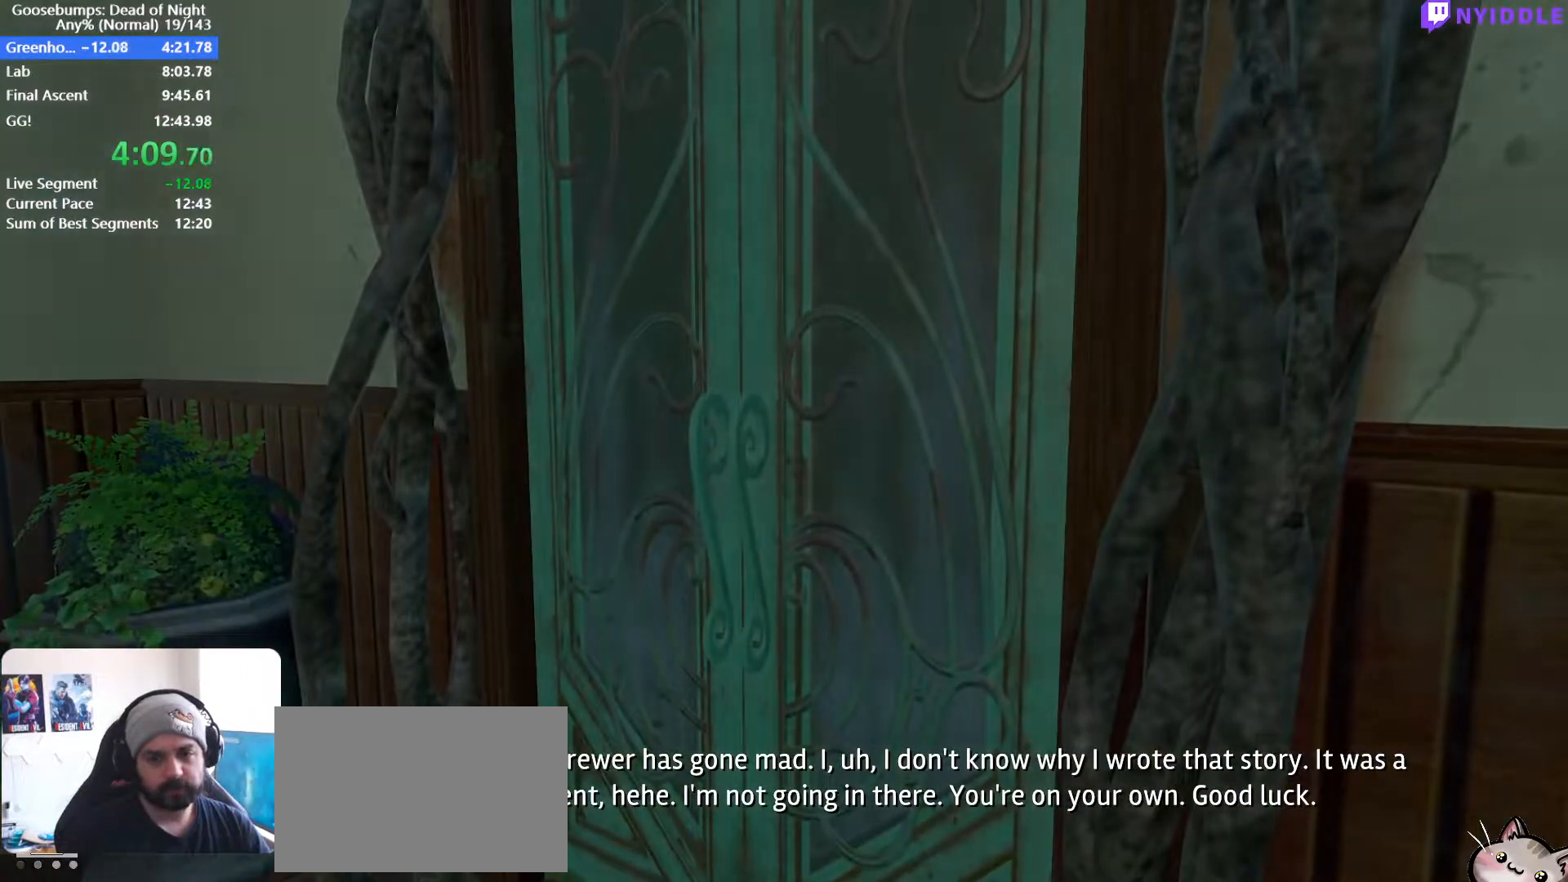
{"keys": [], "mouse": [], "events": []}
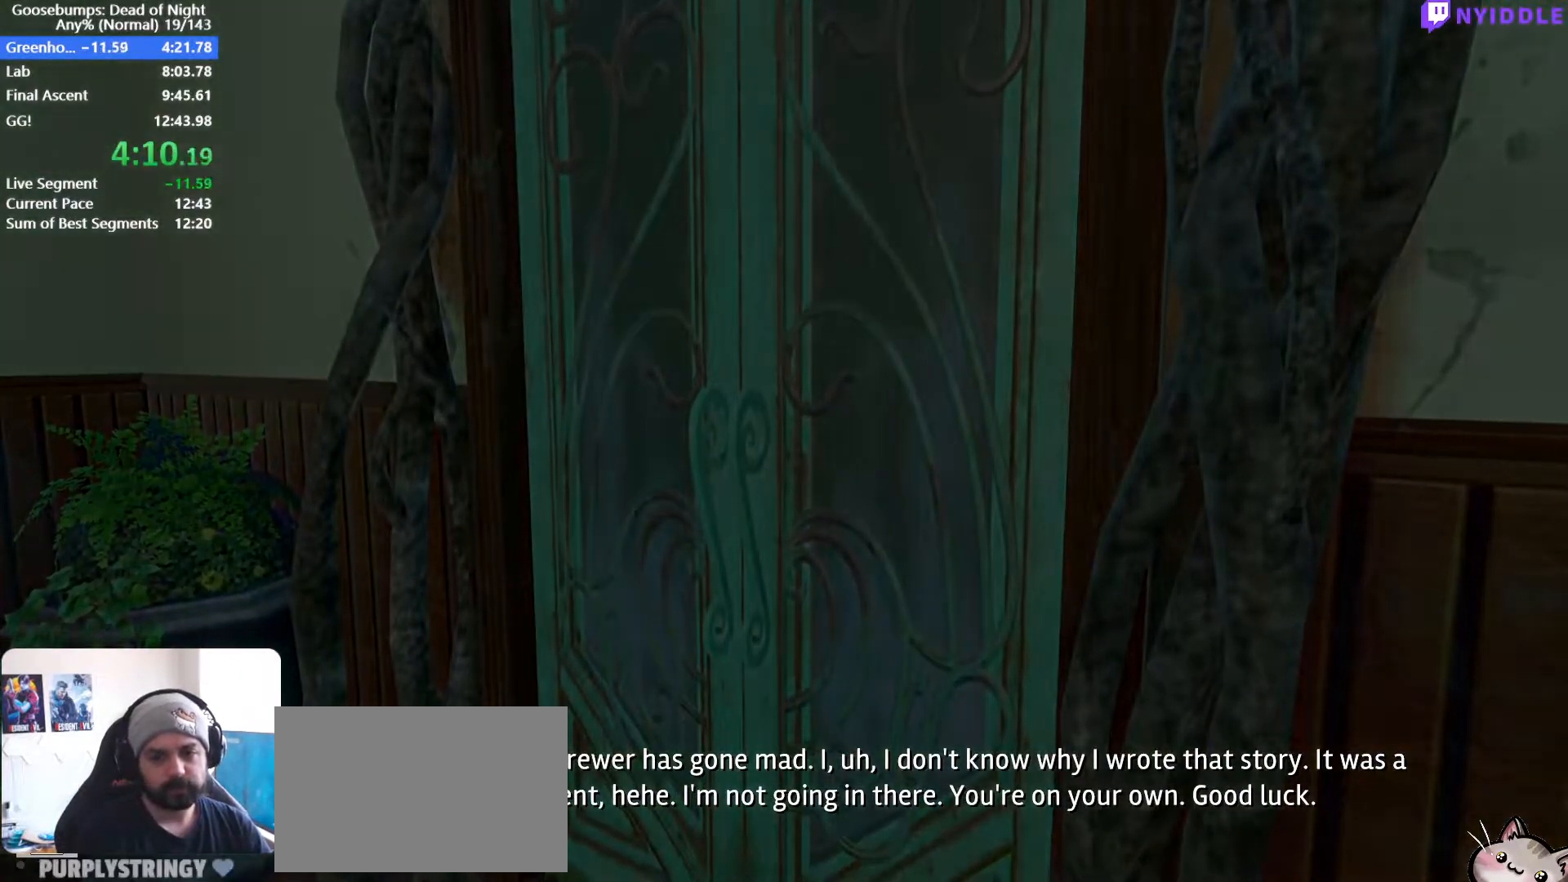
{"keys": [], "mouse": [], "events": []}
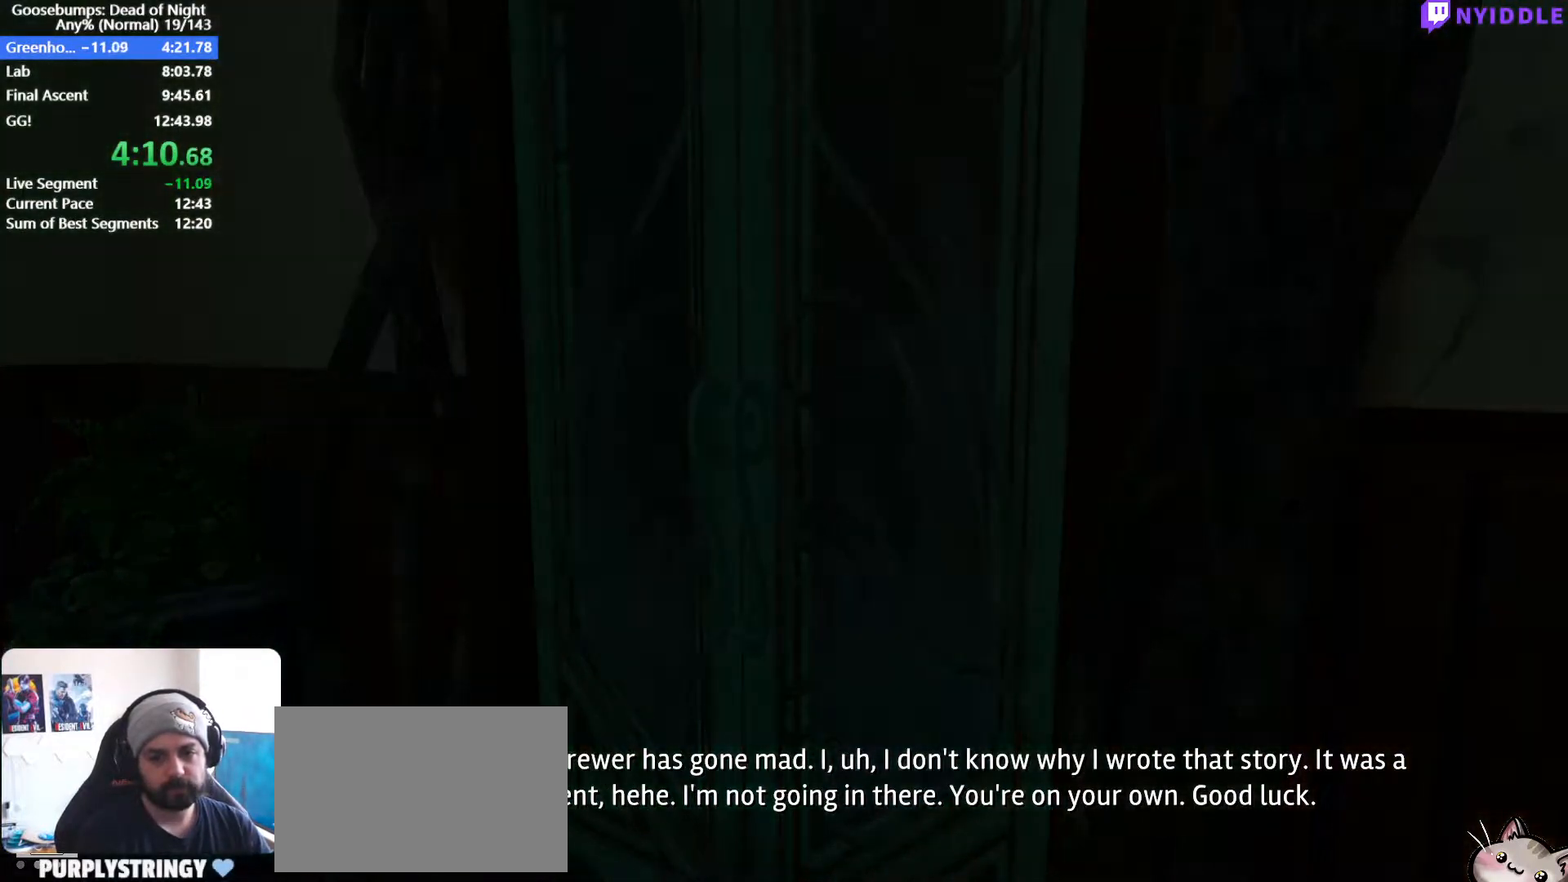
{"keys": [], "mouse": [], "events": []}
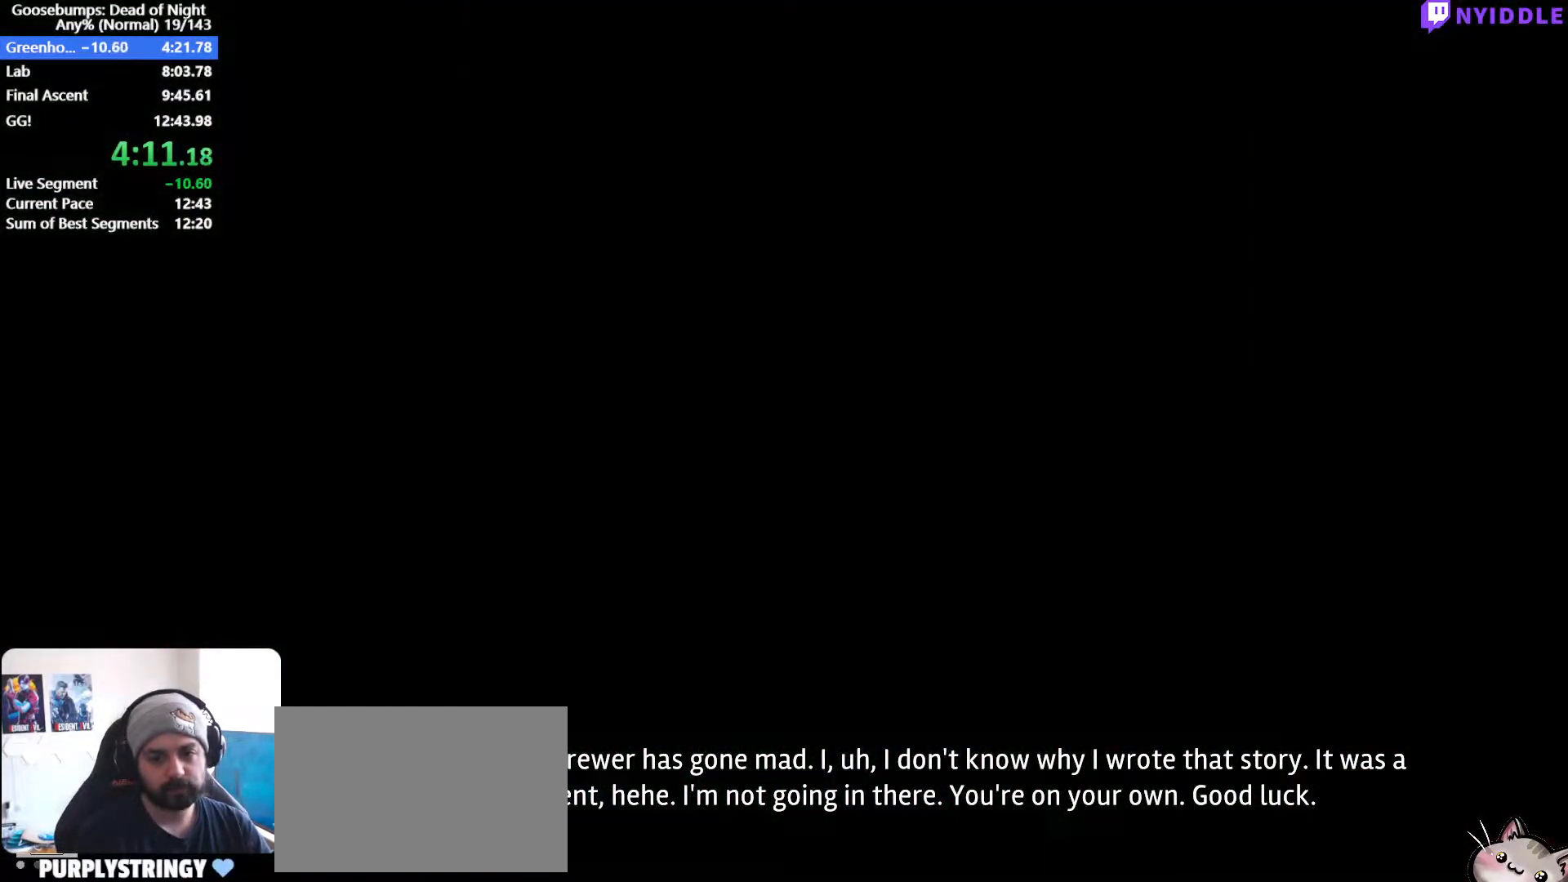
{"keys": [], "mouse": [], "events": []}
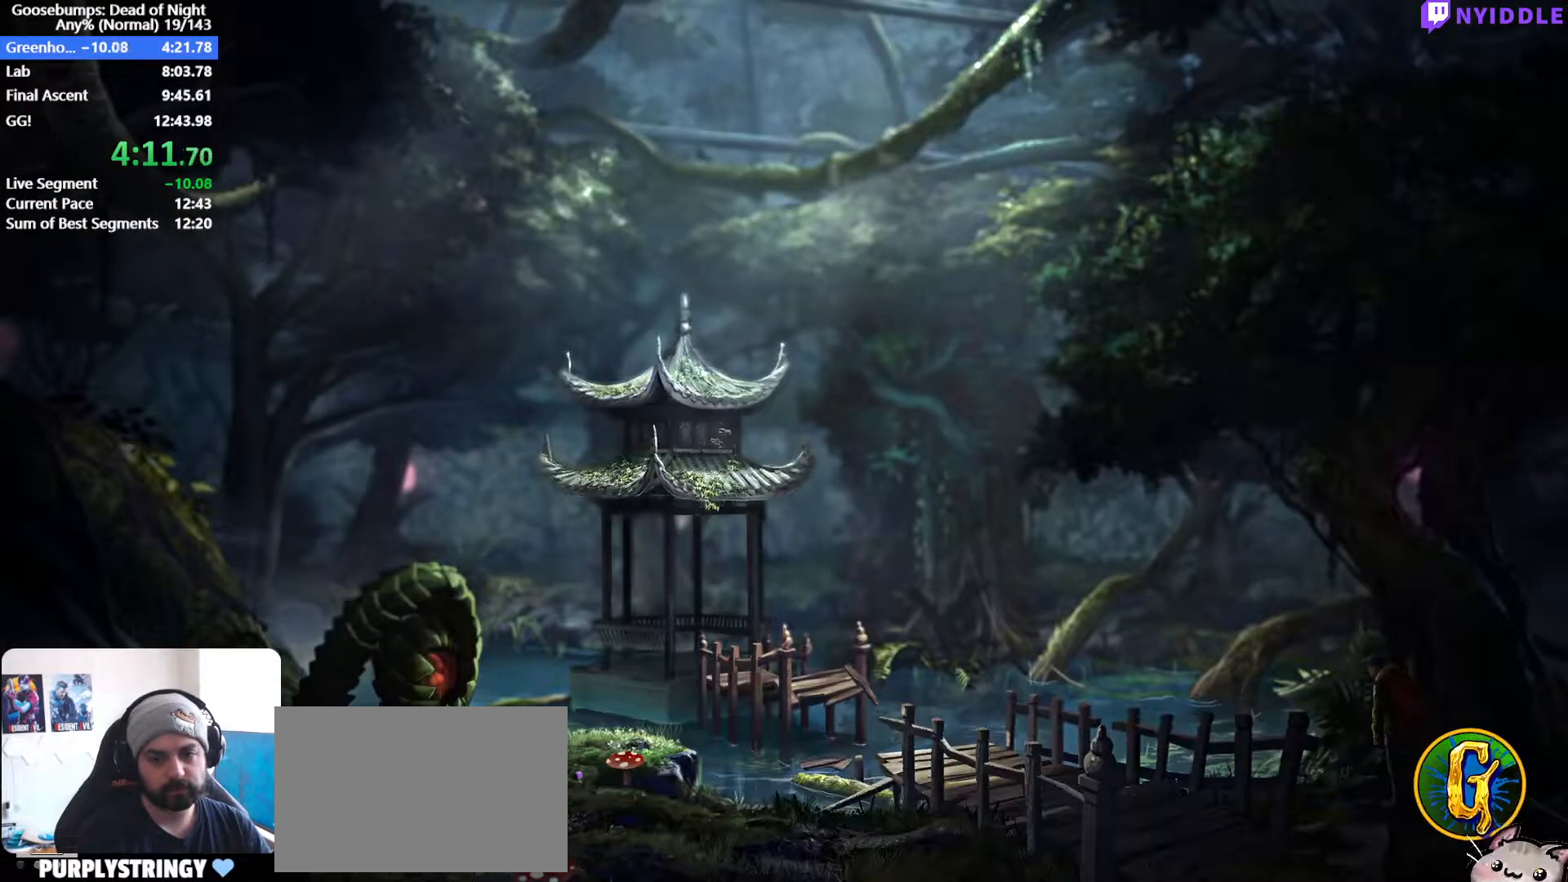
{"keys": [], "mouse": [], "events": []}
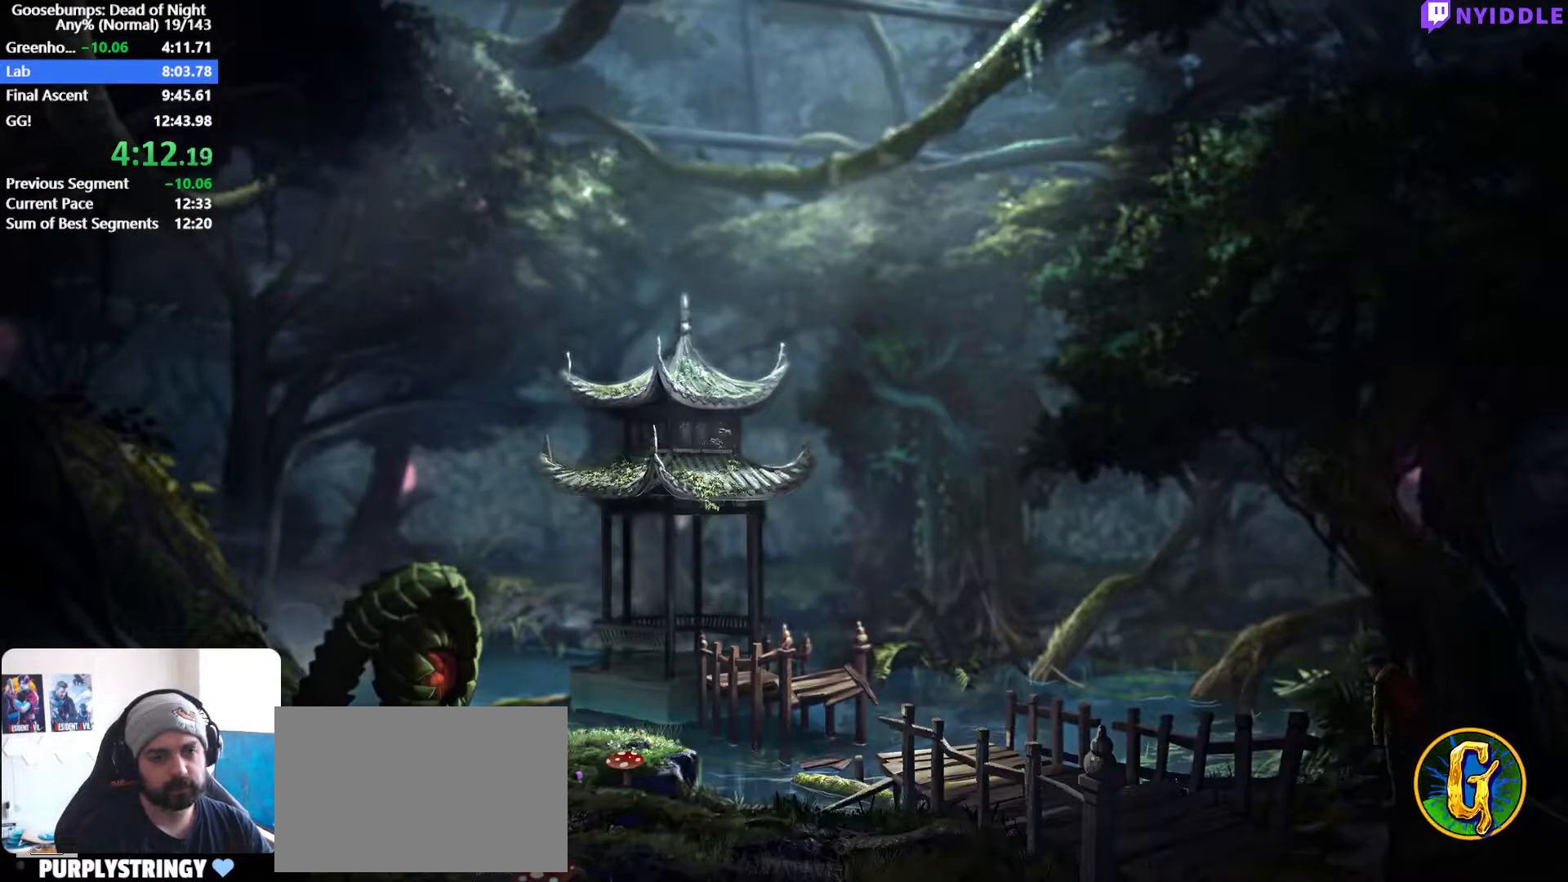
{"keys": [], "mouse": [], "events": []}
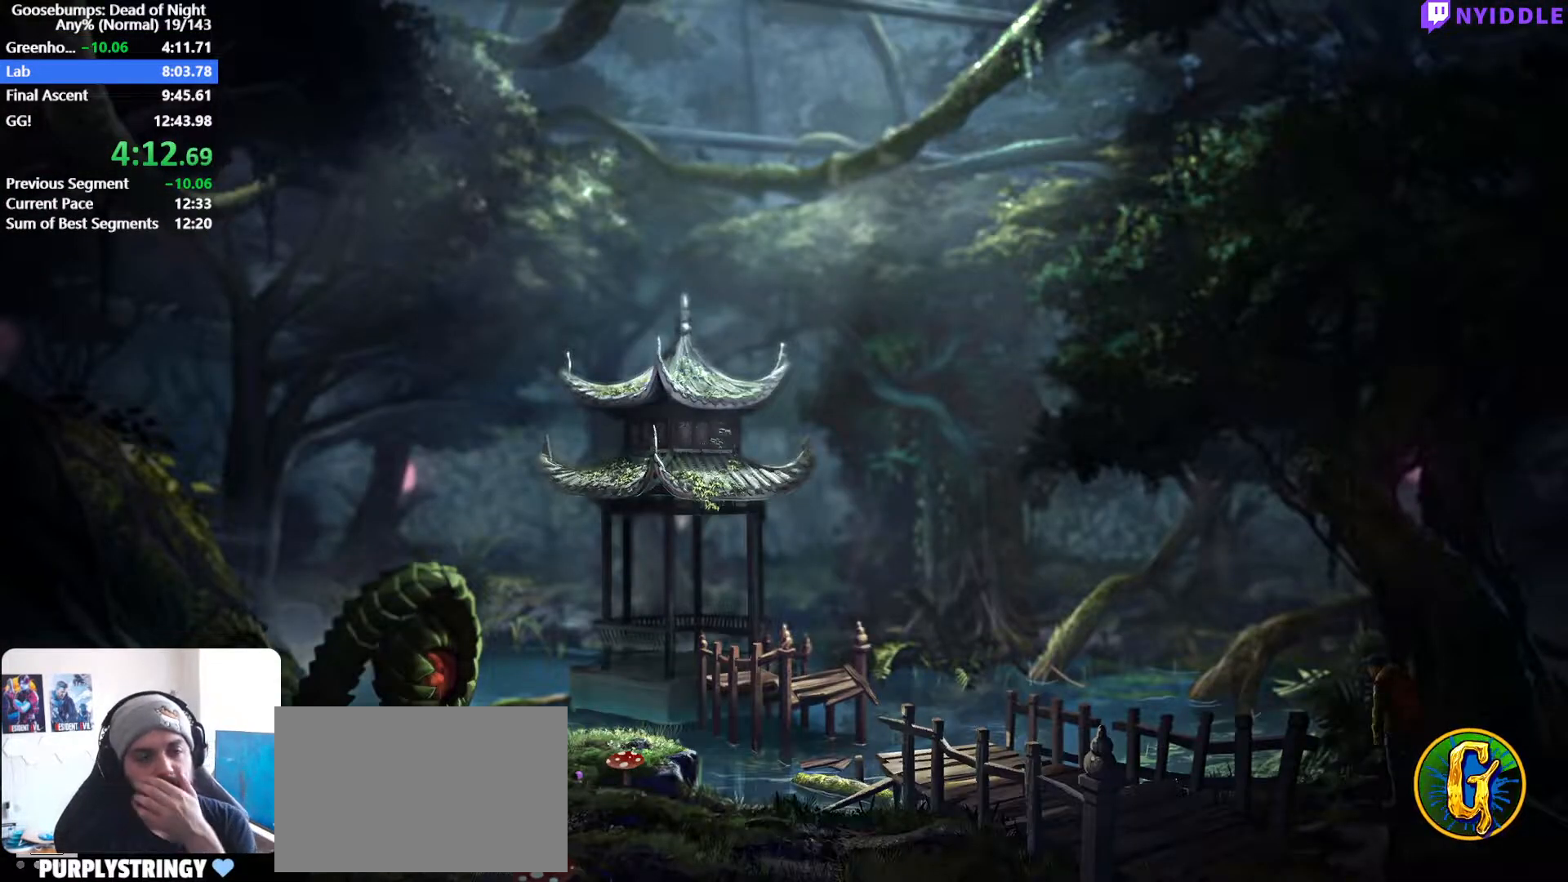
{"keys": [], "mouse": [], "events": []}
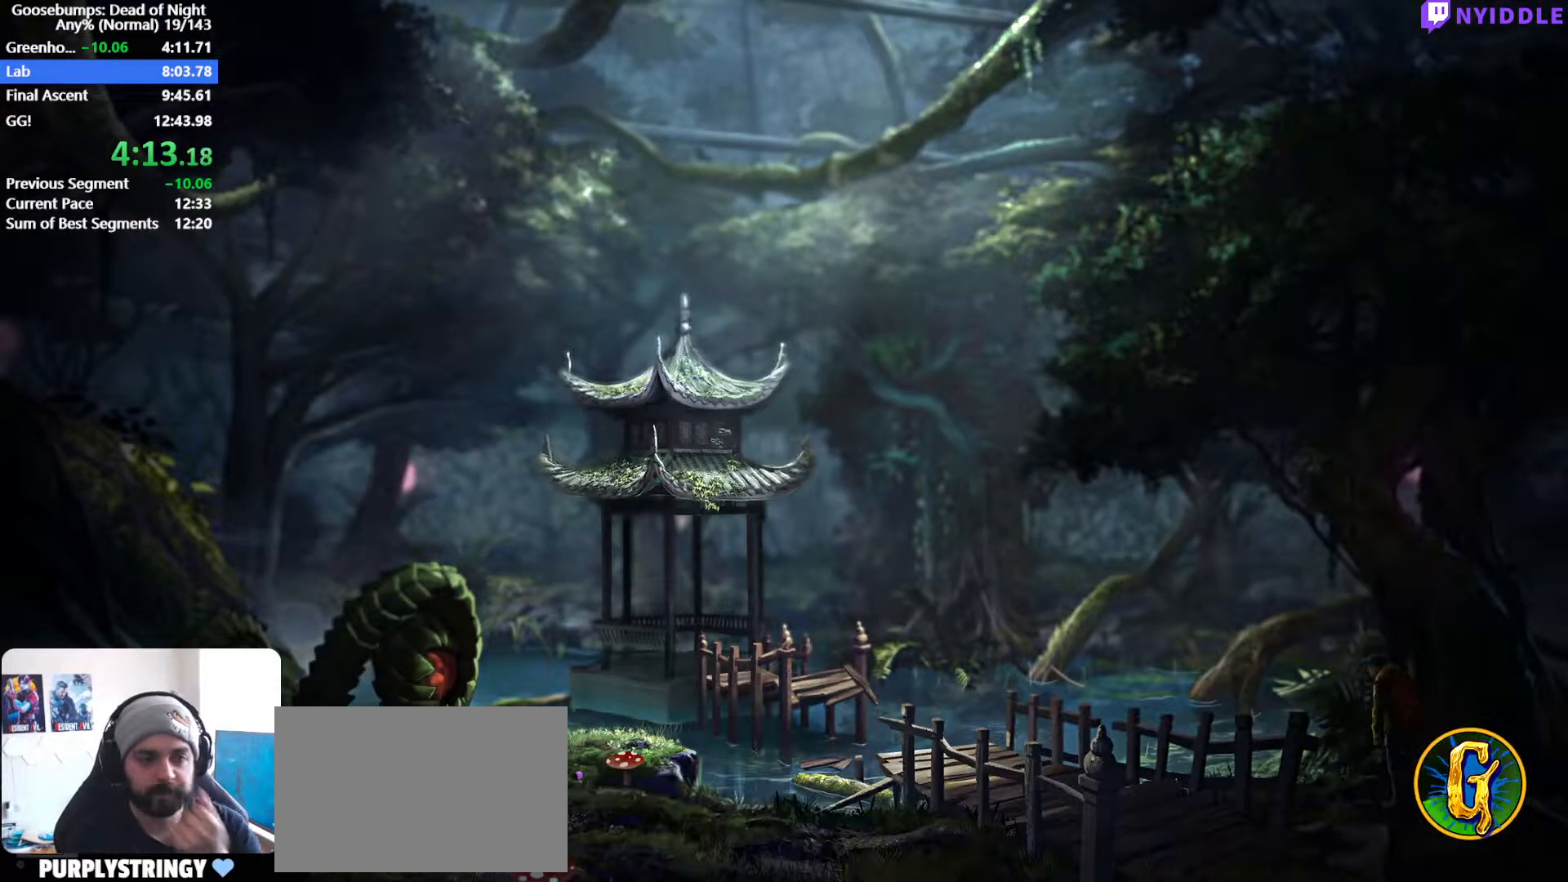
{"keys": [], "mouse": [], "events": []}
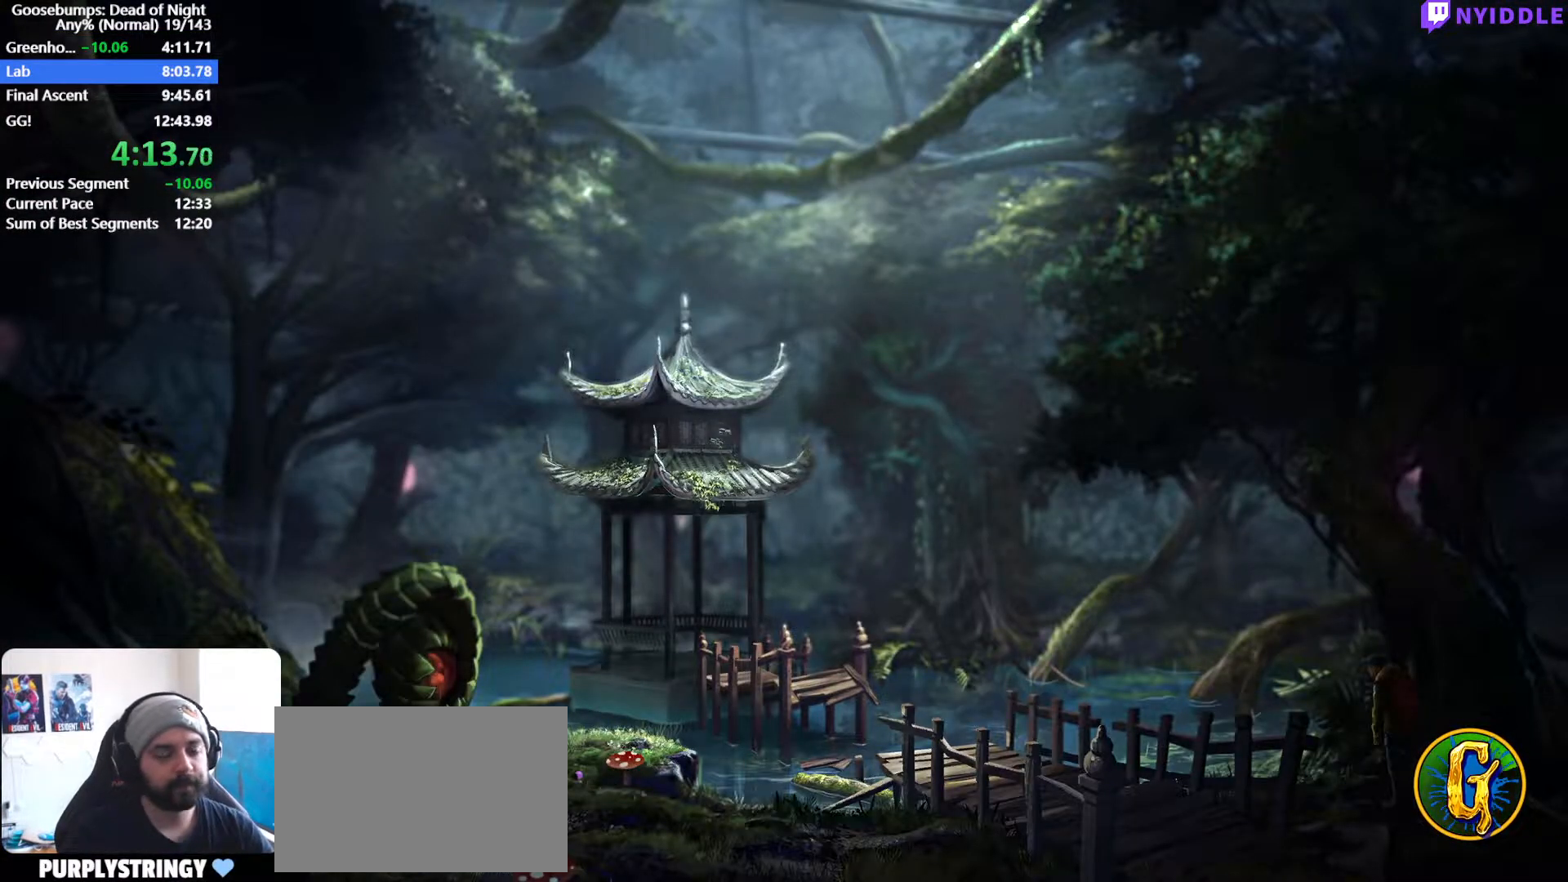
{"keys": ["d", "shift", "w"], "mouse": [], "events": [[283, "d", "down"], [283, "w", "down"], [467, "shift", "down"]]}
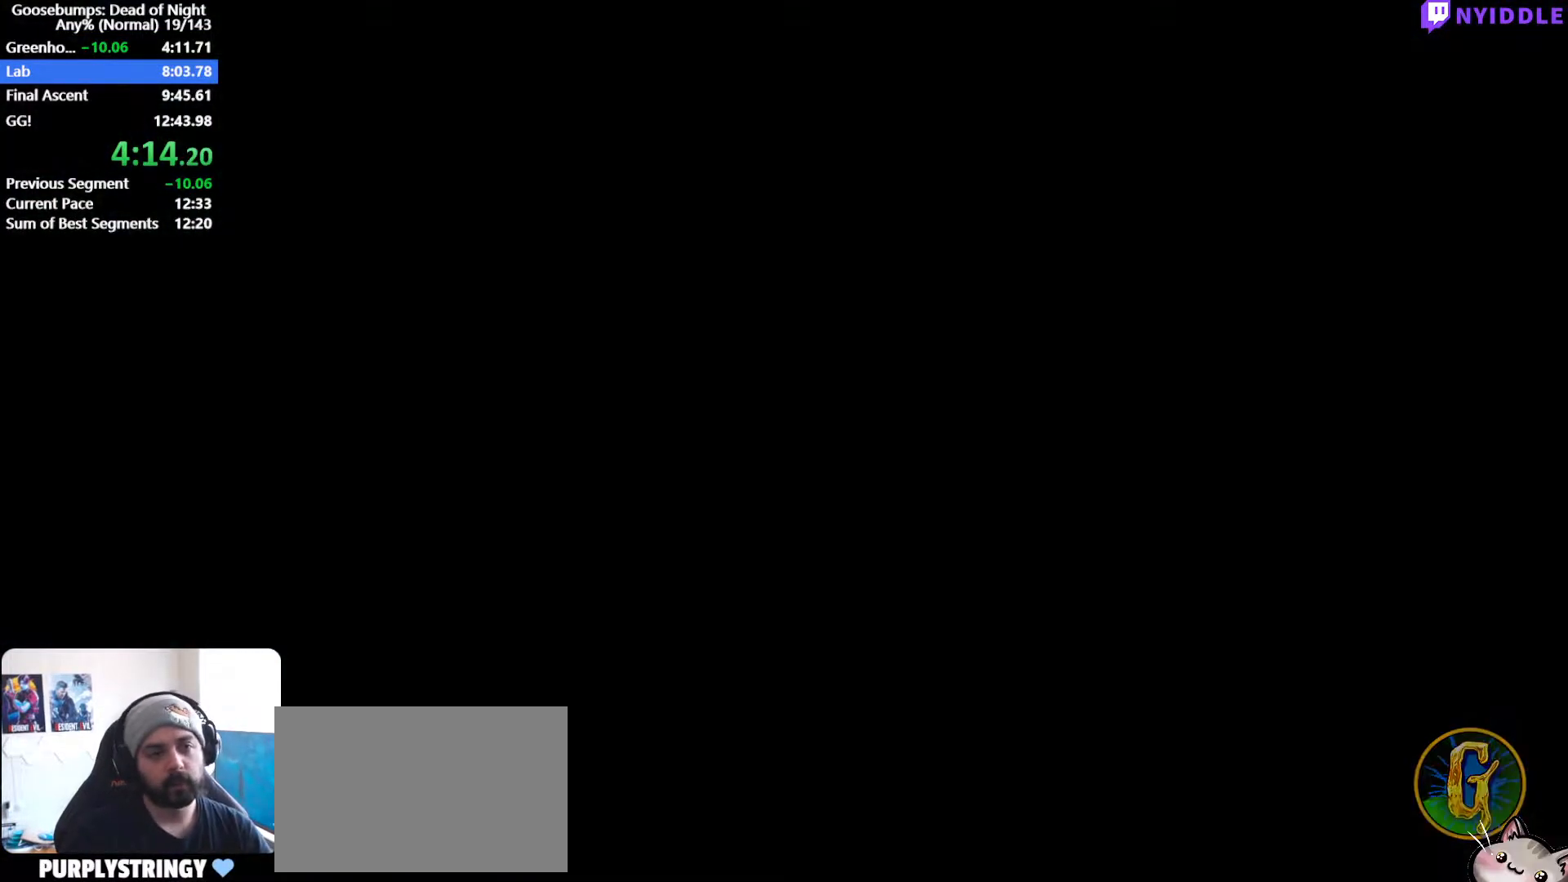
{"keys": ["d", "shift", "w"], "mouse": [], "events": []}
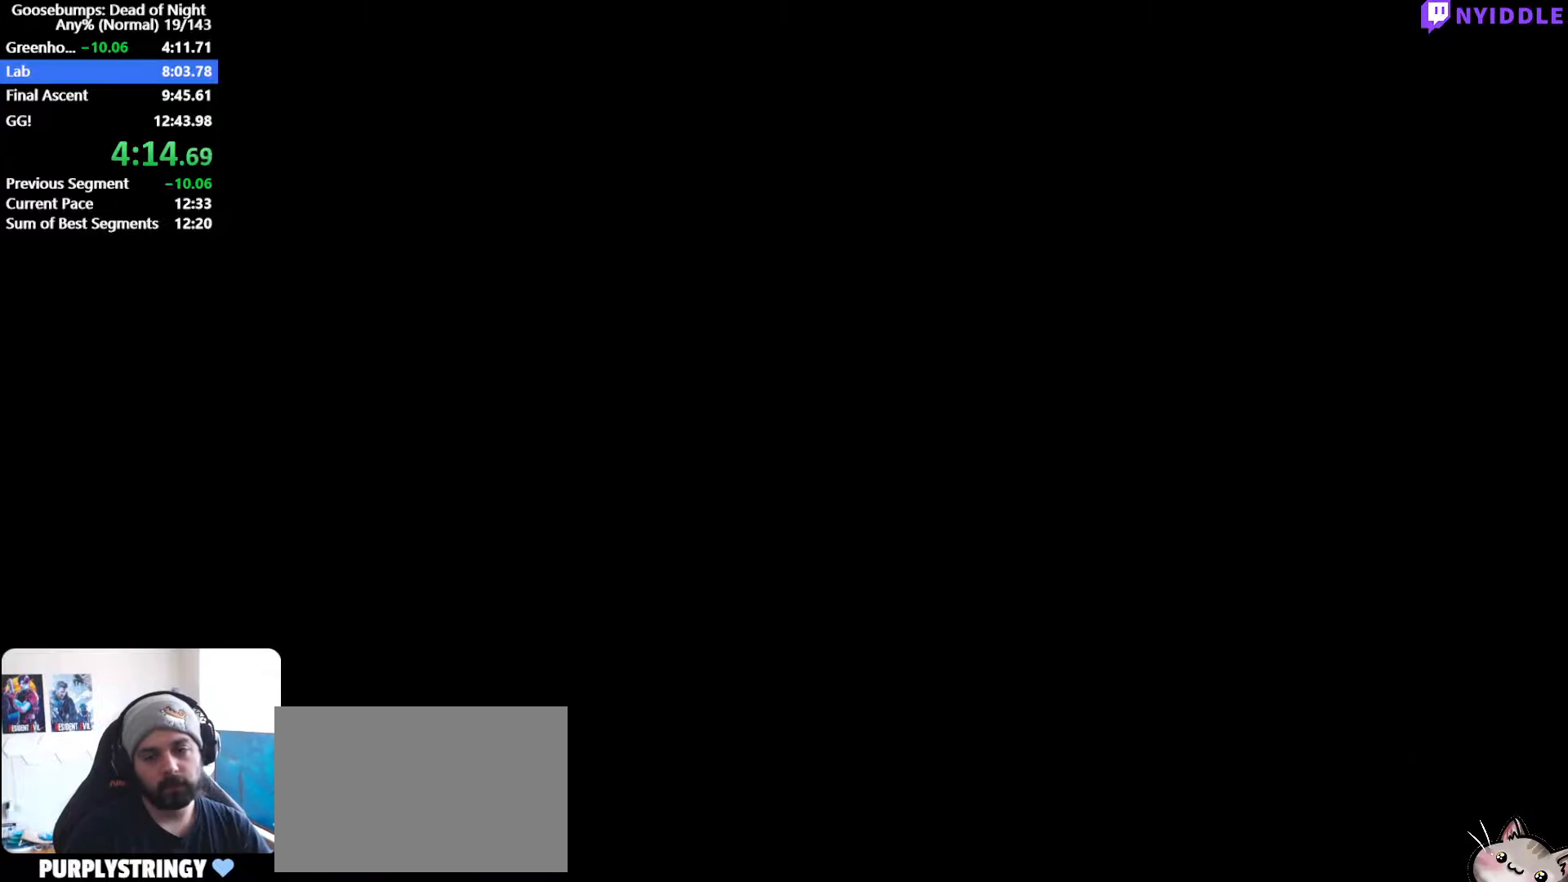
{"keys": ["d", "shift", "w"], "mouse": [], "events": []}
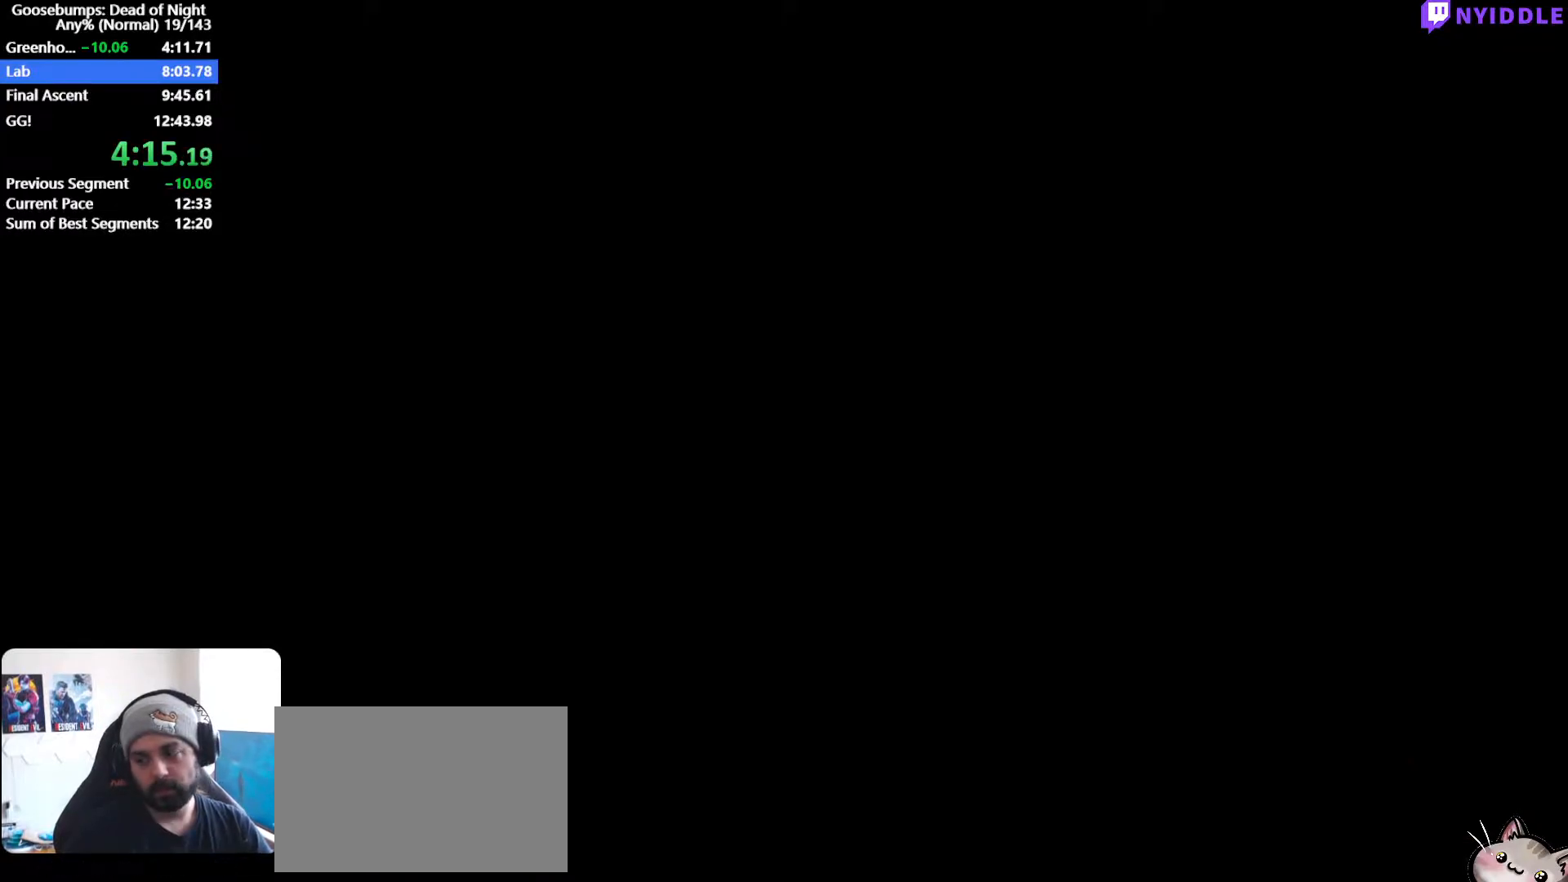
{"keys": ["d", "shift", "w"], "mouse": [], "events": []}
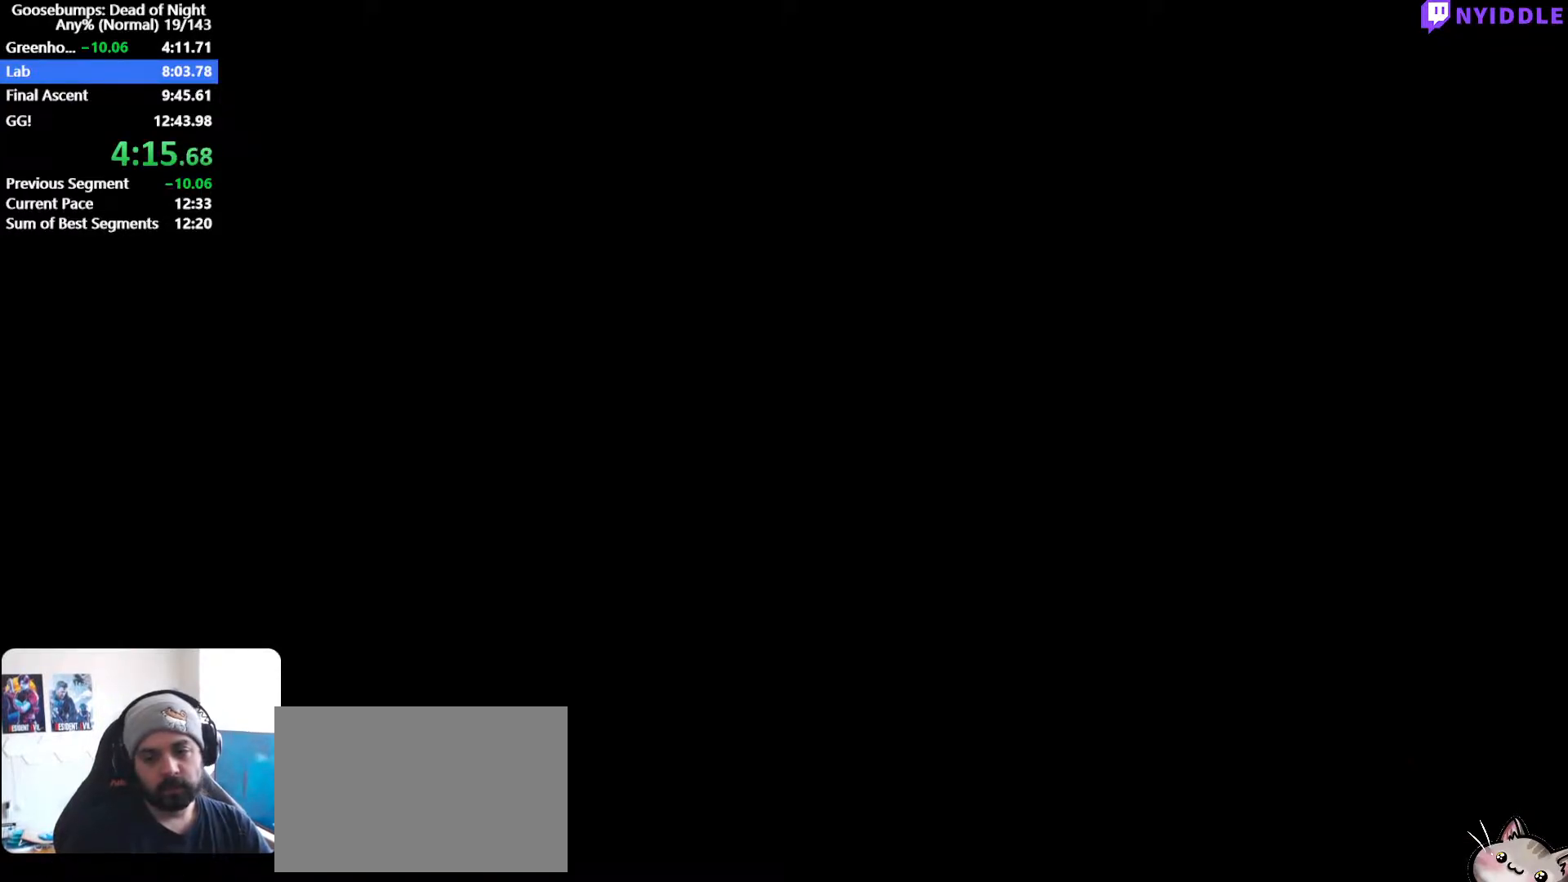
{"keys": ["d", "shift", "w"], "mouse": [], "events": []}
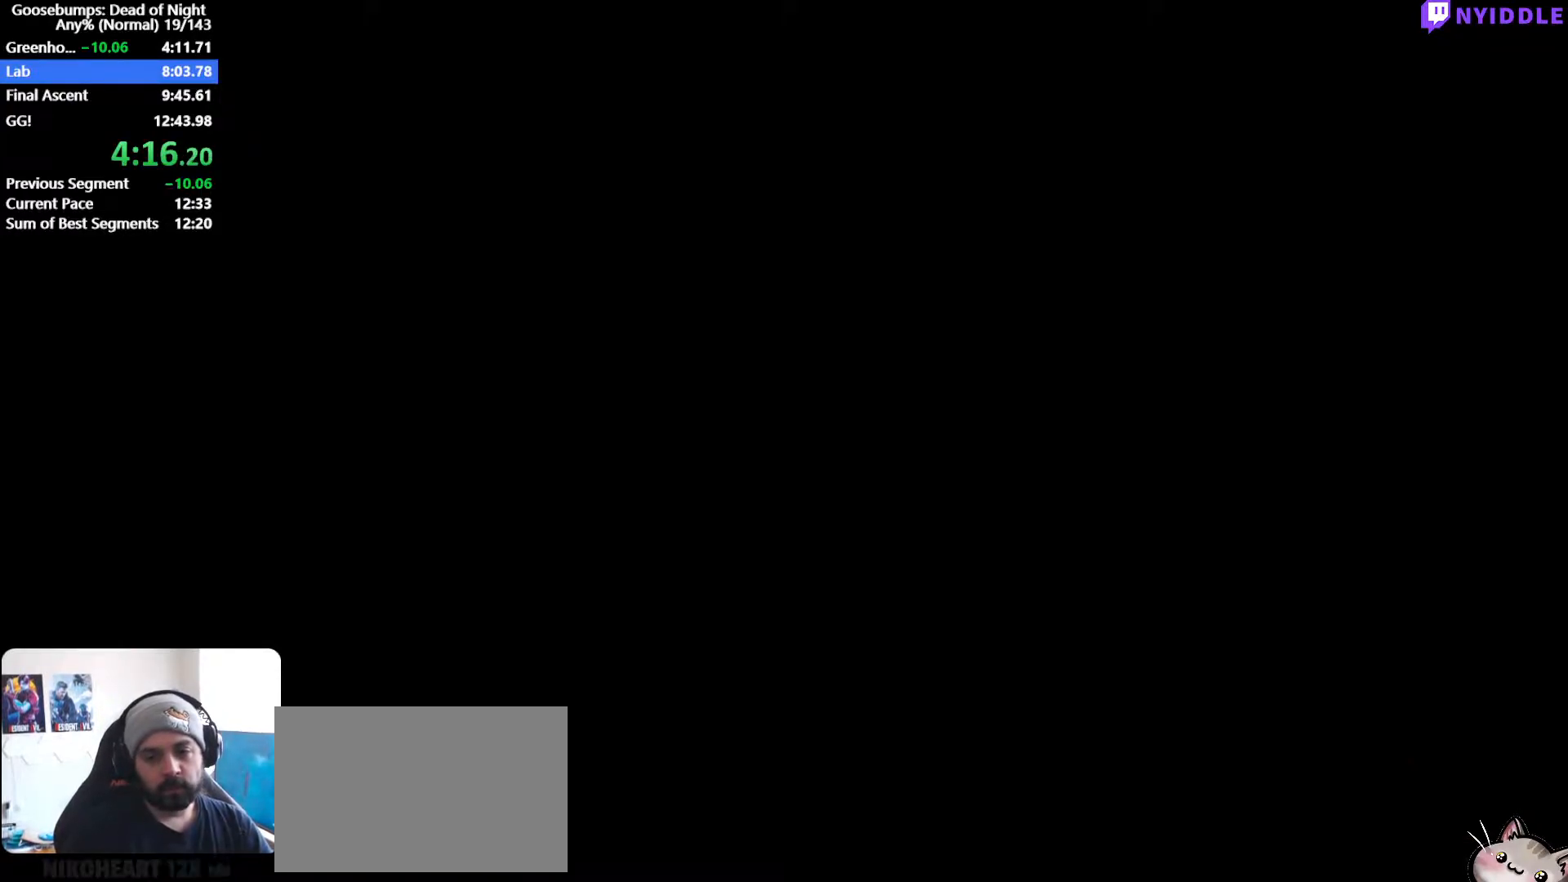
{"keys": ["d", "shift", "w"], "mouse": [], "events": []}
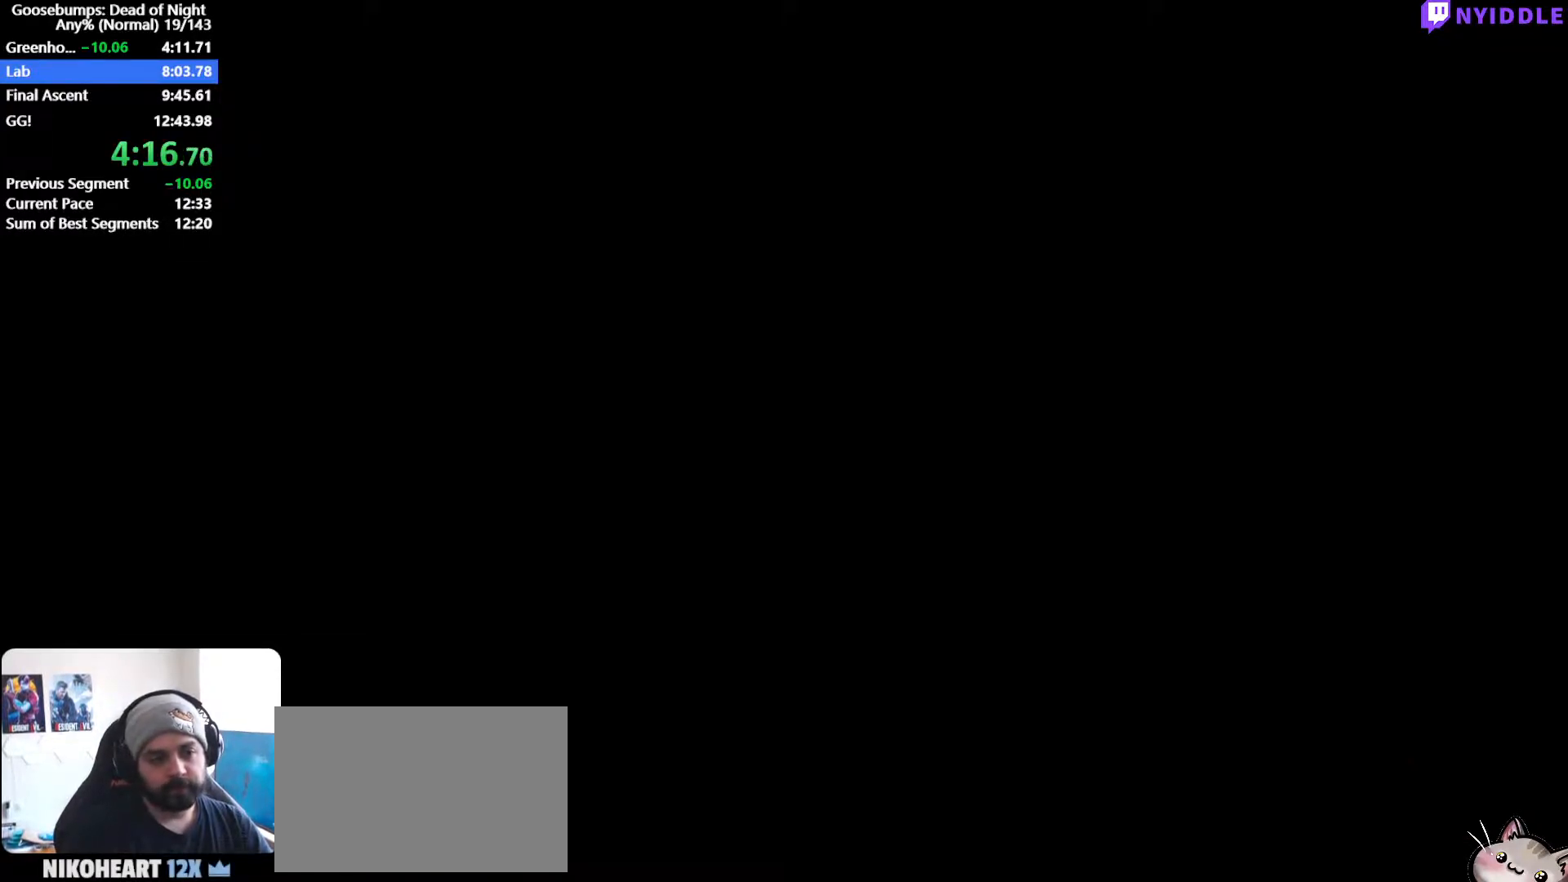
{"keys": ["d", "shift", "w"], "mouse": [], "events": []}
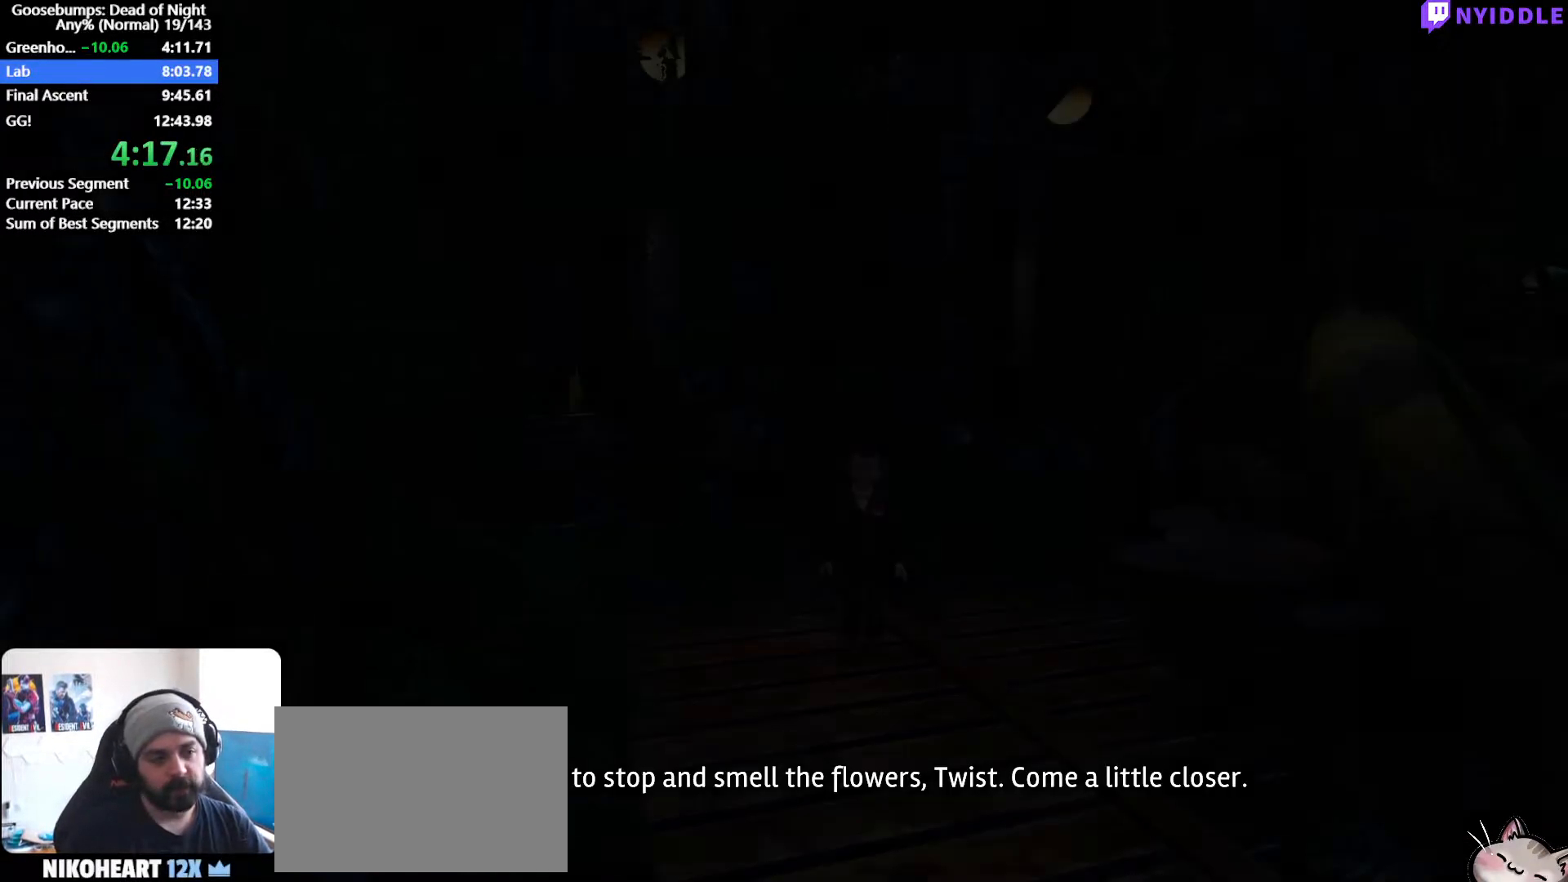
{"keys": ["d", "shift", "w"], "mouse": [], "events": []}
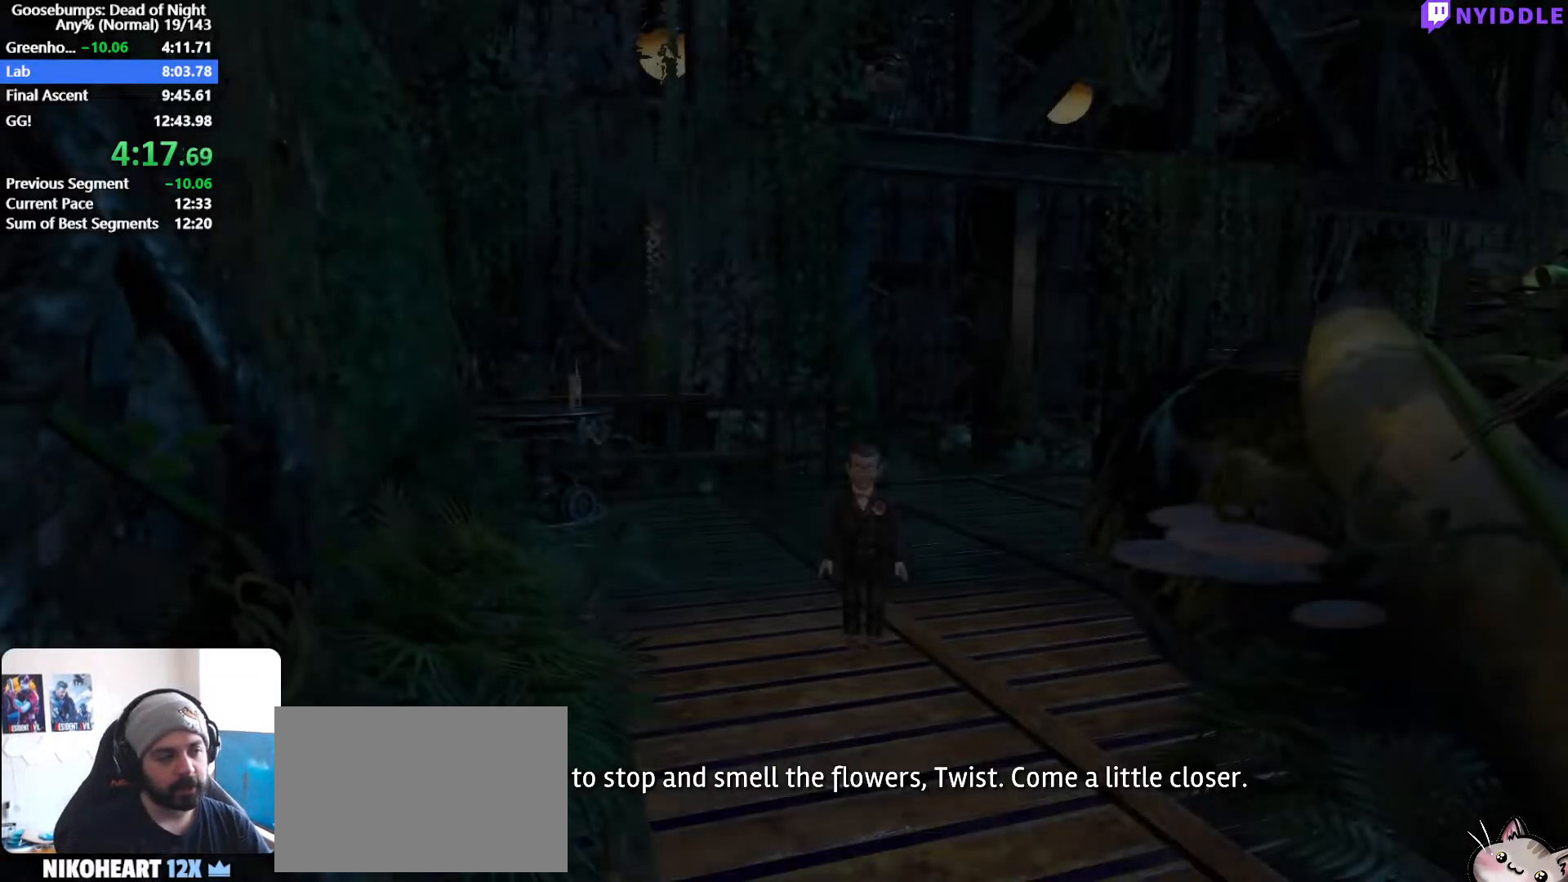
{"keys": ["d", "shift", "w"], "mouse": [], "events": []}
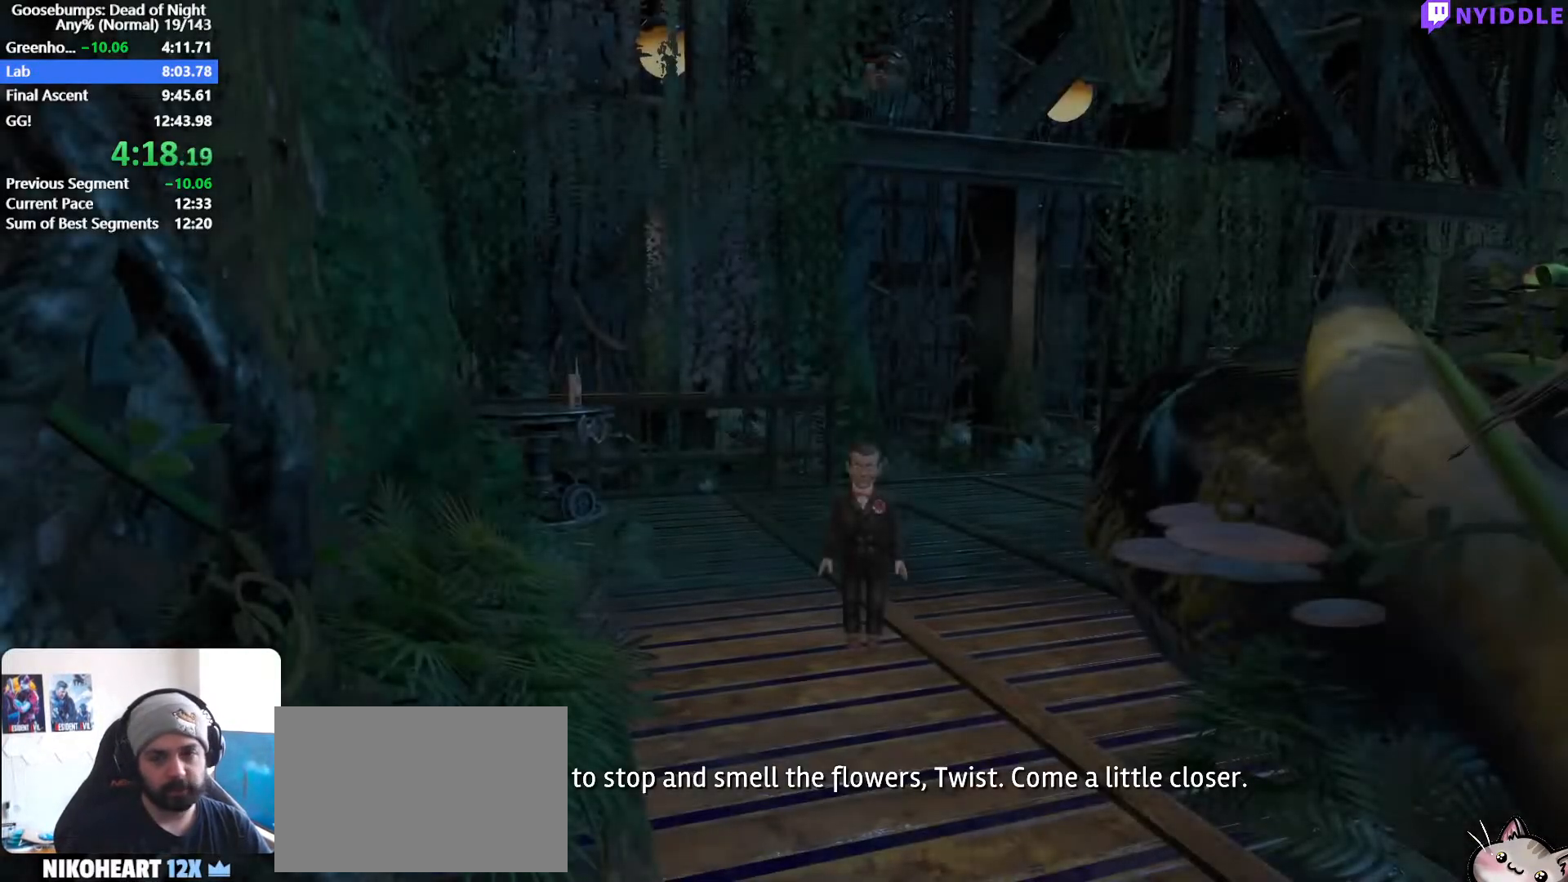
{"keys": ["d", "shift", "w"], "mouse": [], "events": []}
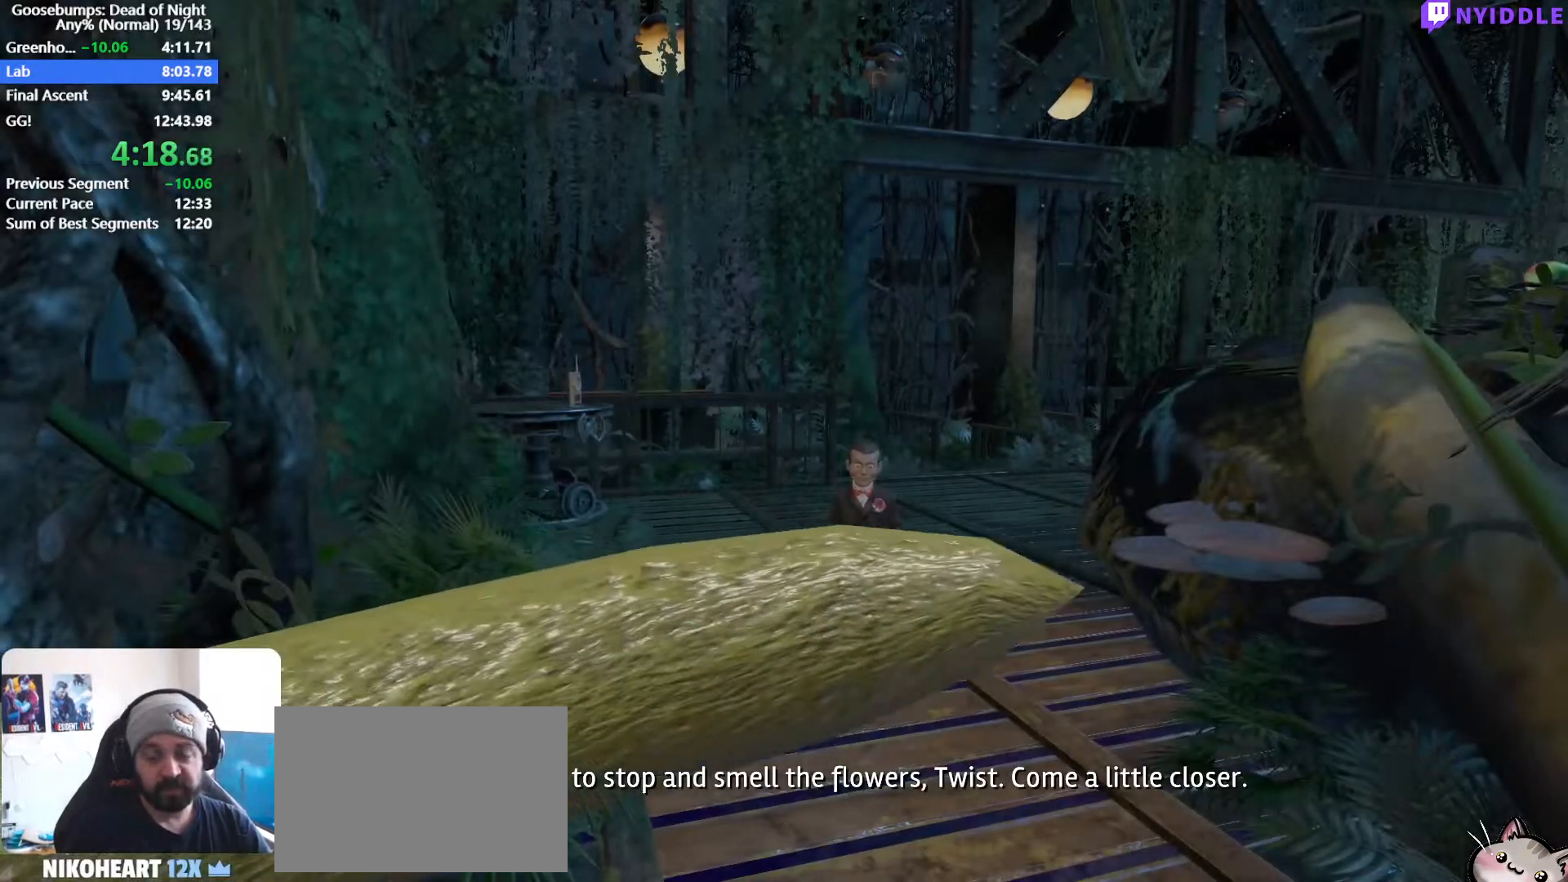
{"keys": ["d", "shift", "w"], "mouse": [], "events": []}
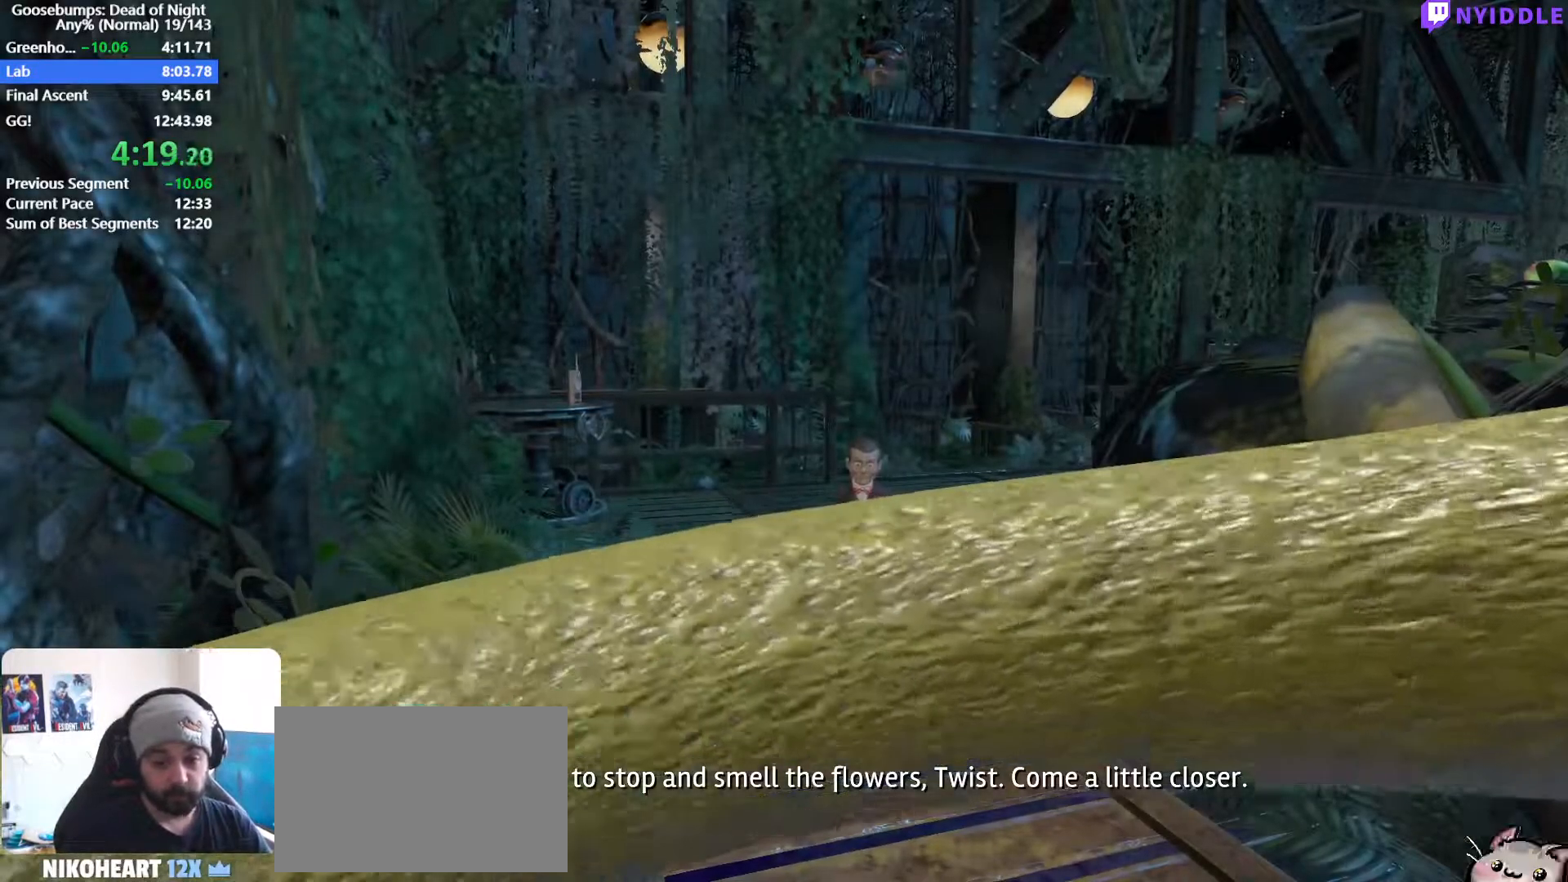
{"keys": ["d", "shift", "w"], "mouse": [], "events": []}
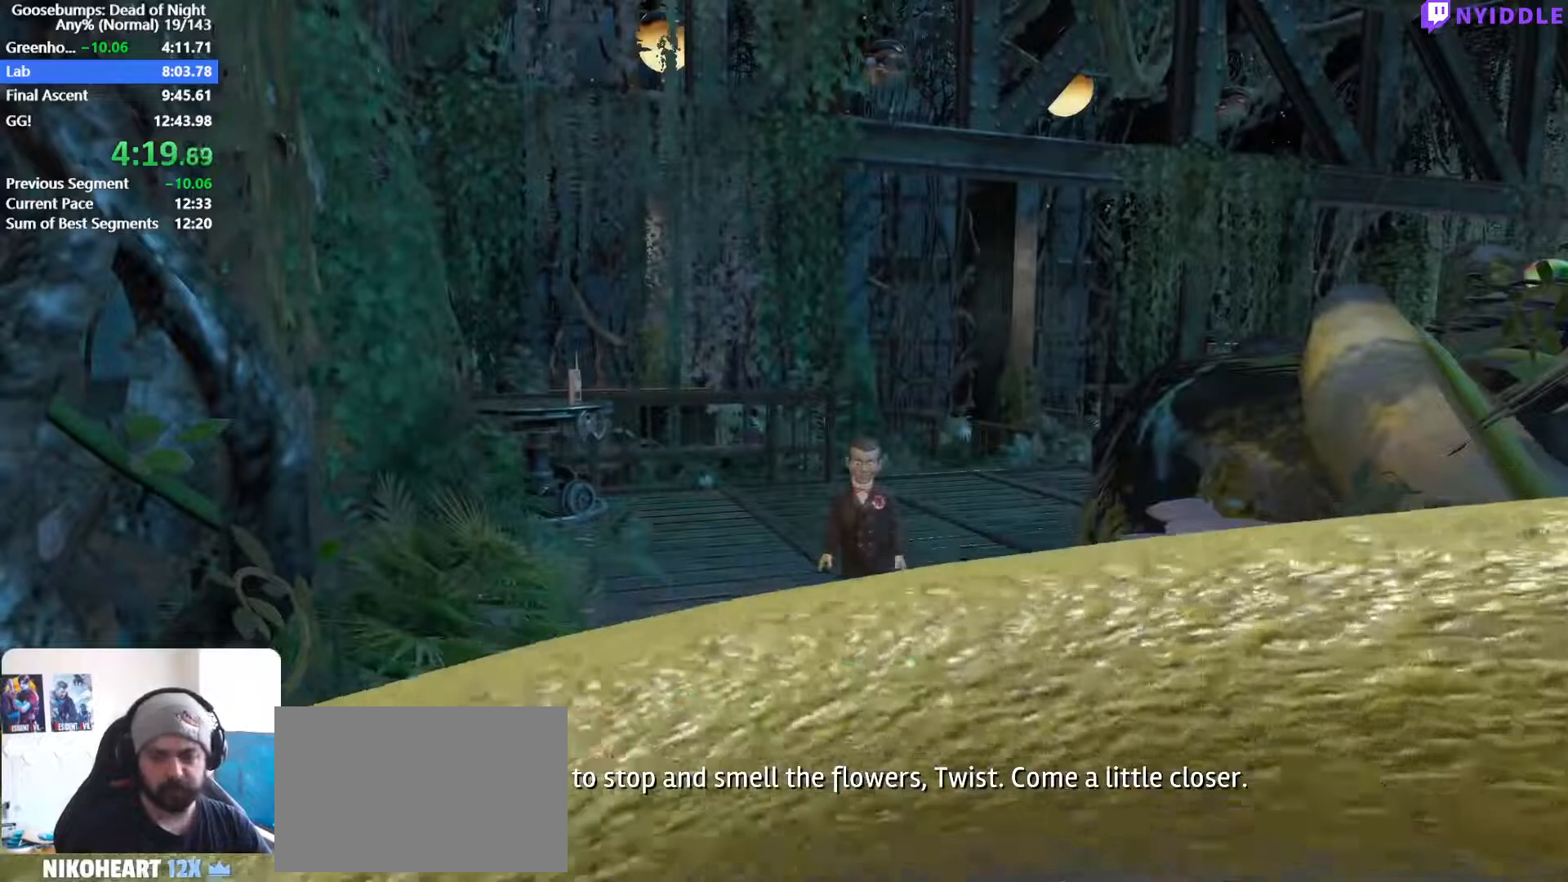
{"keys": ["d", "shift", "w"], "mouse": [], "events": []}
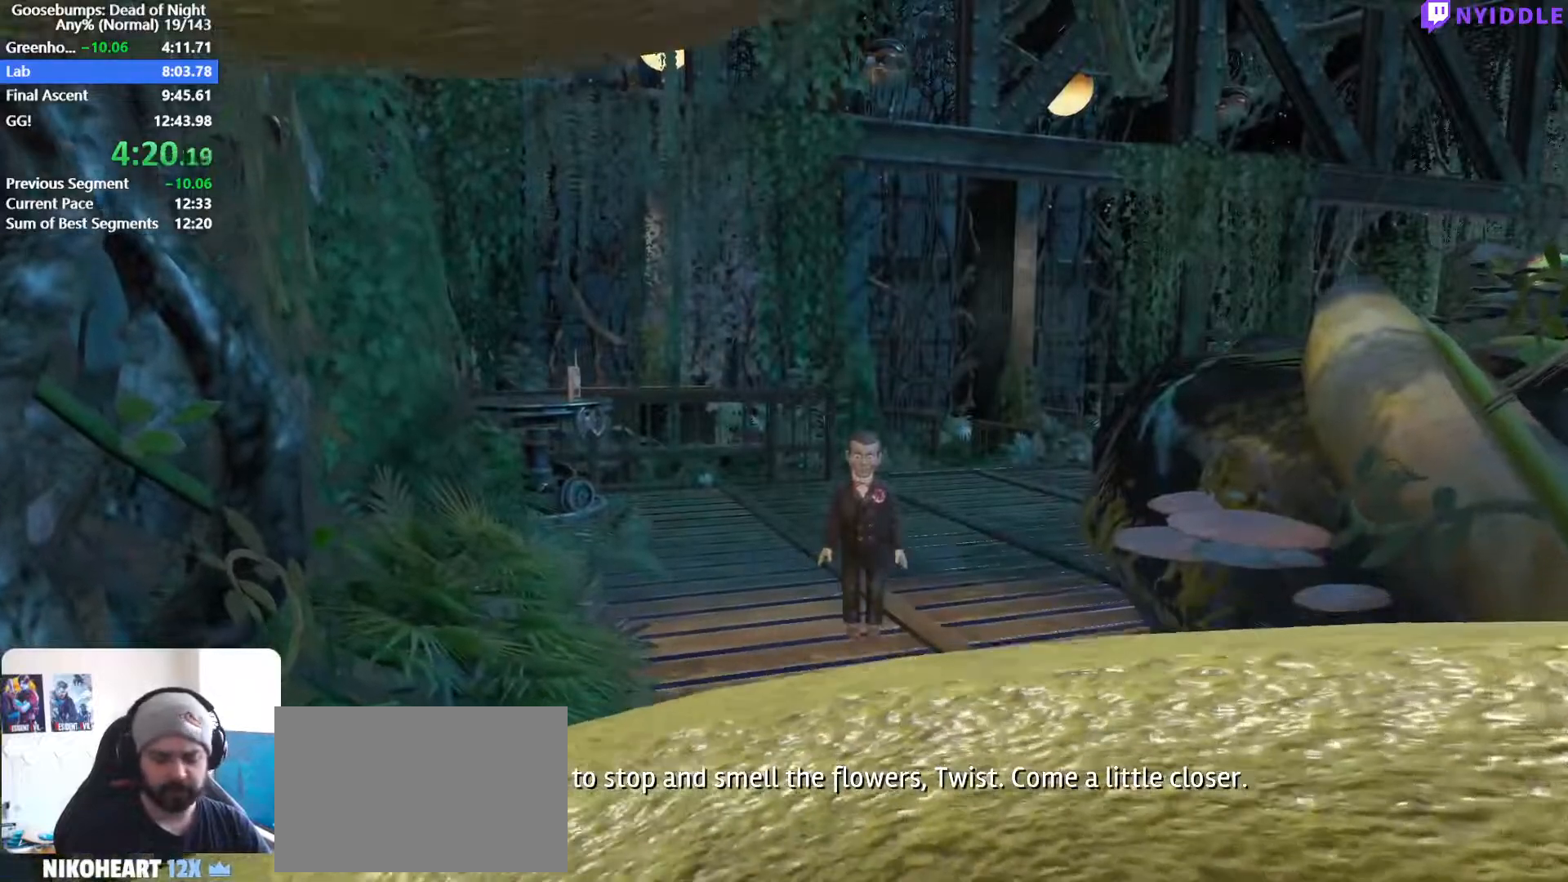
{"keys": [], "mouse": [], "events": [[150, "d", "up"], [150, "shift", "up"], [150, "w", "up"]]}